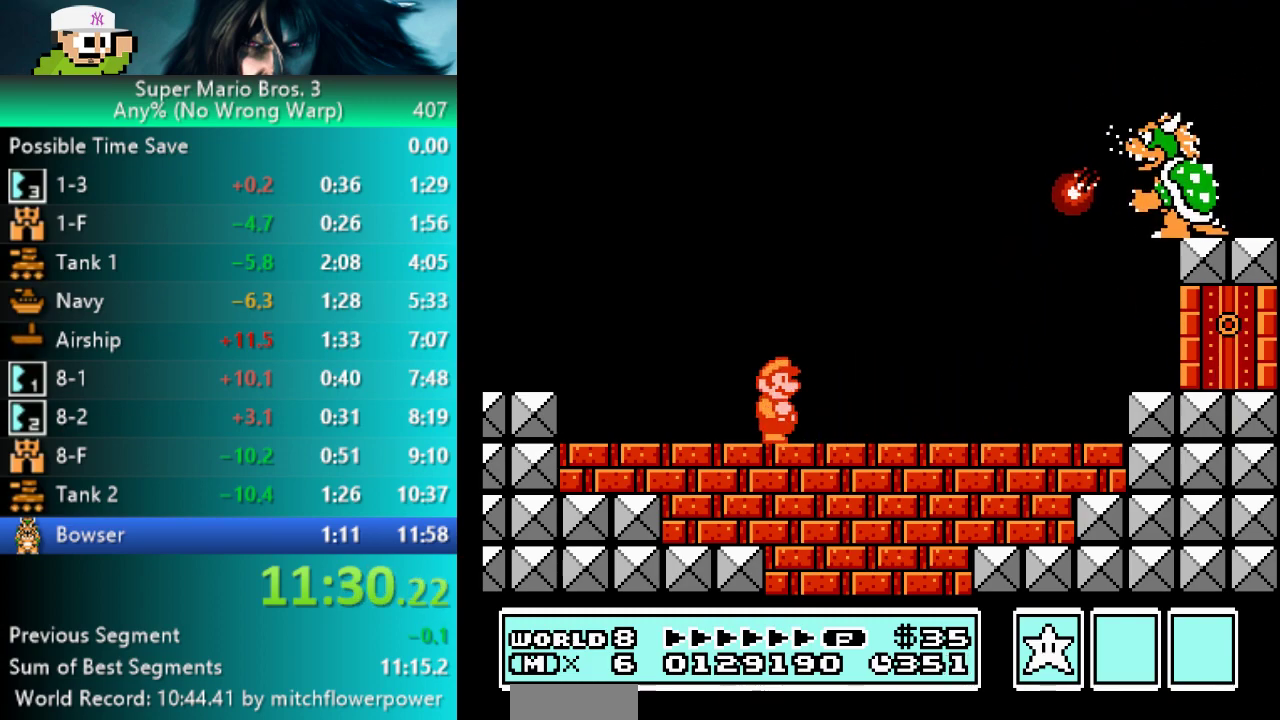
Gameplay with a controller (Nintendo layout); each line is a JSON object with the inputs held at the frame after it. "events" lists button and stick changes between this image and that frame as [ms after this image, input, new state], when the widget could be followed in between. Not read: R3 left_stick.
{"buttons": ["B", "L3", "DPAD_RIGHT"]}
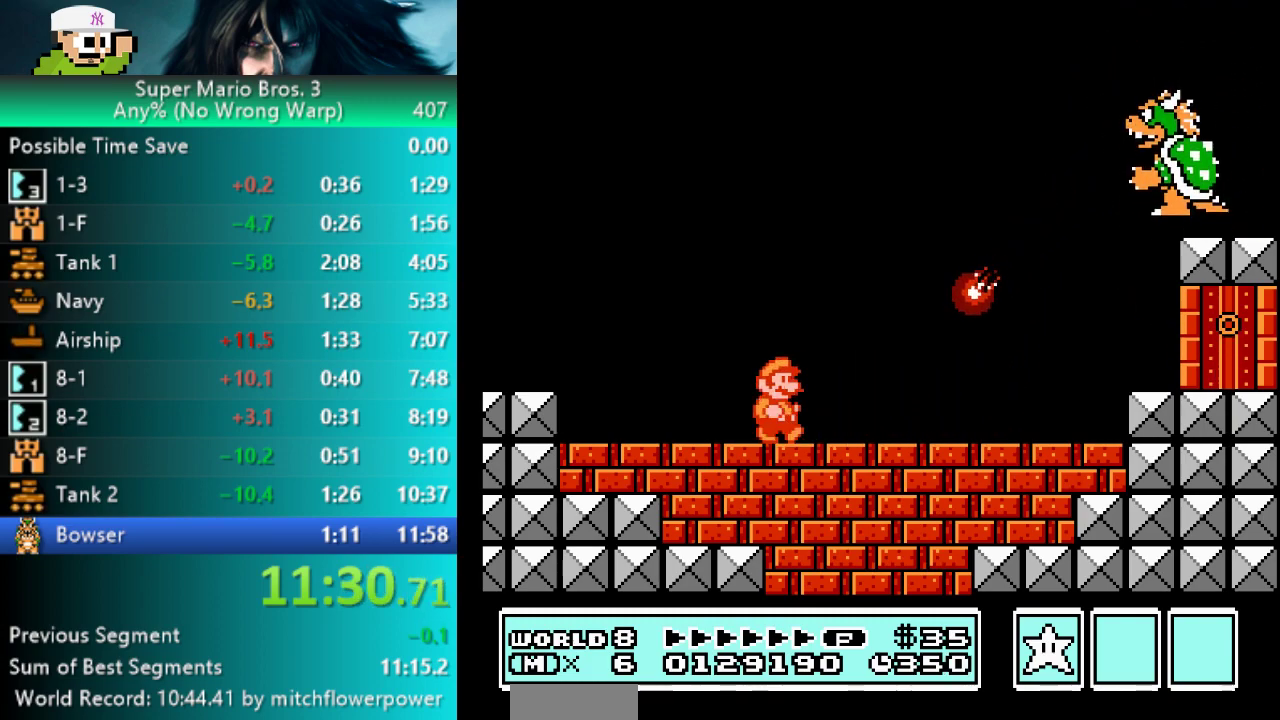
{"buttons": ["A", "B", "L3", "DPAD_RIGHT"], "events": [[33, "DPAD_RIGHT", "up"], [300, "A", "down"], [400, "DPAD_RIGHT", "down"]]}
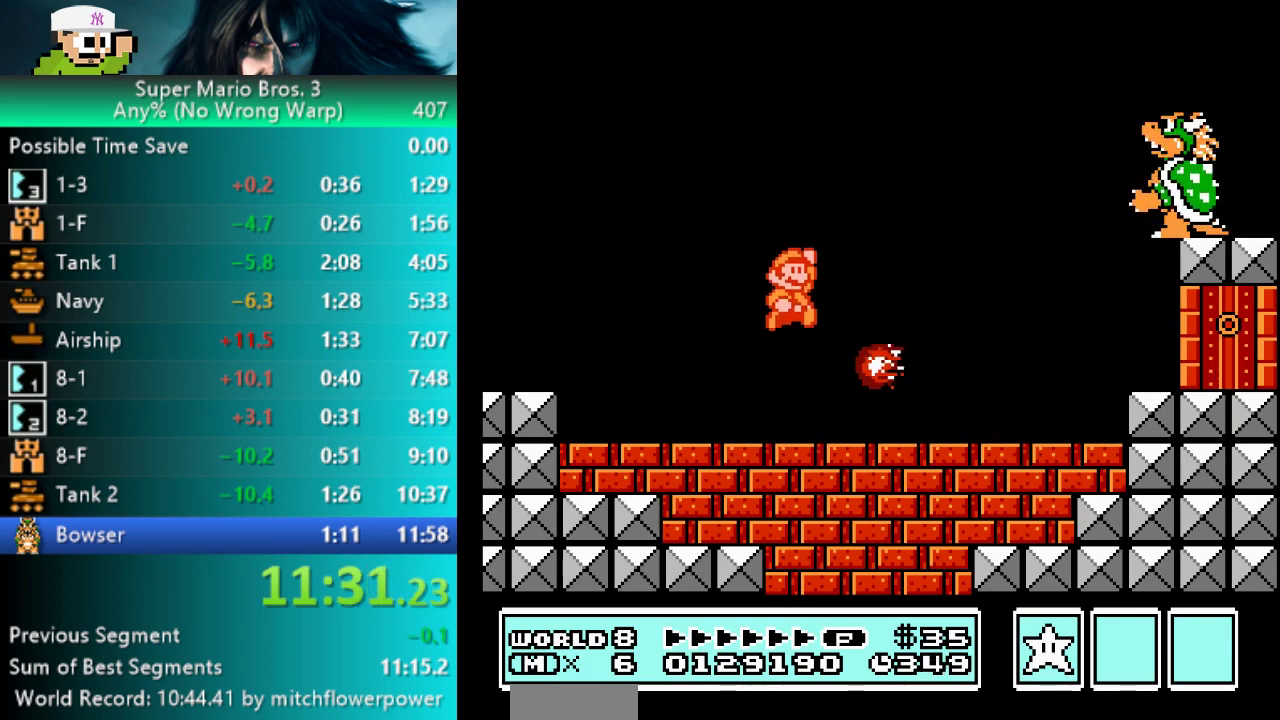
{"buttons": ["B", "L3", "DPAD_RIGHT"], "events": [[100, "A", "up"]]}
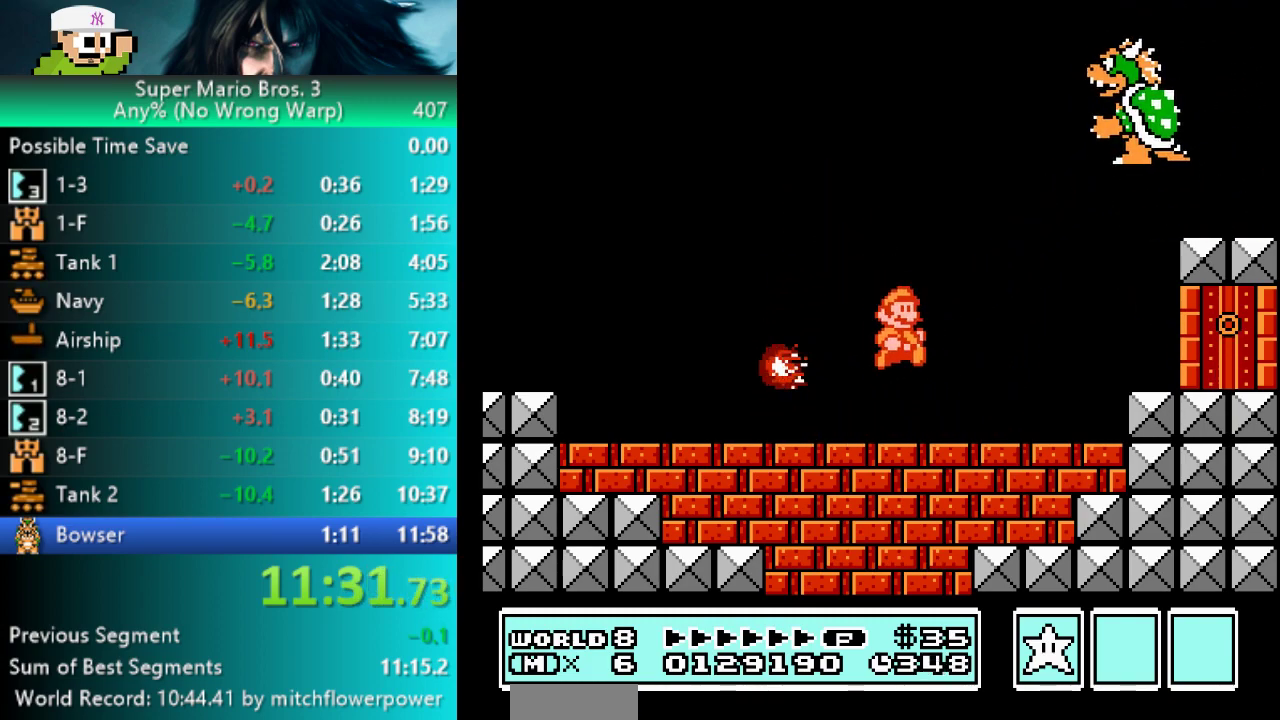
{"buttons": ["B", "DPAD_LEFT"]}
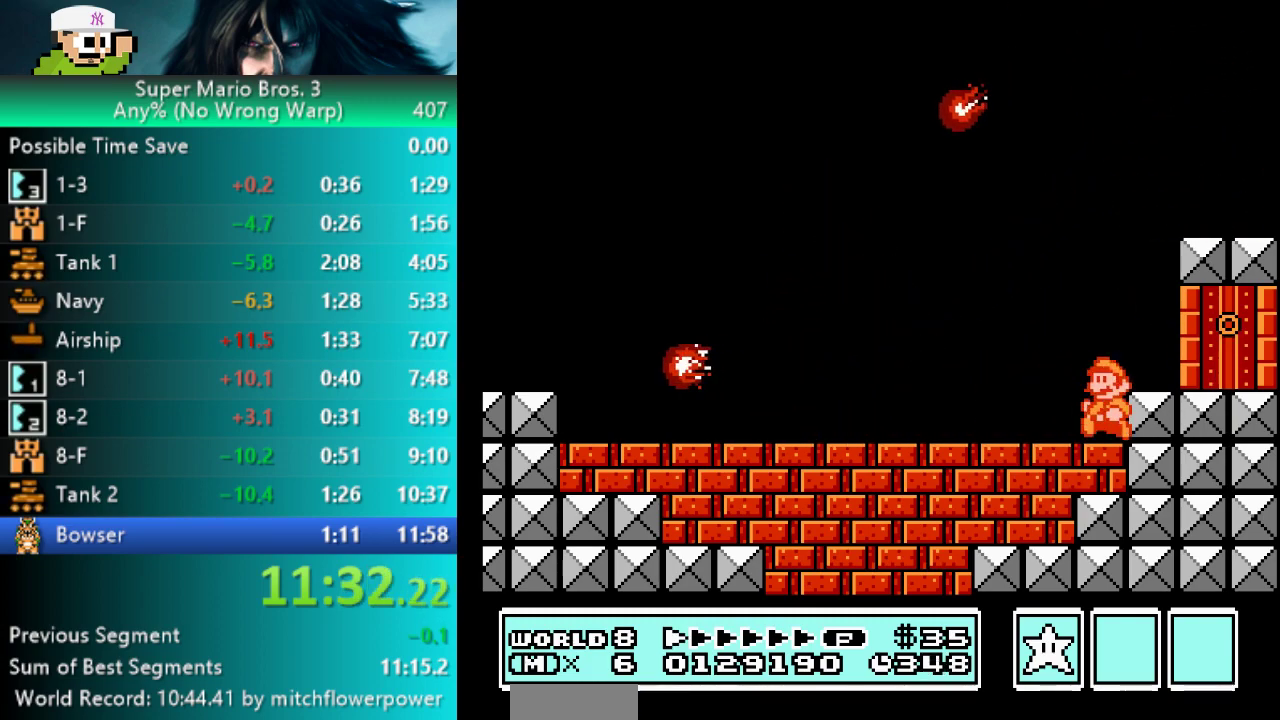
{"buttons": ["DPAD_LEFT"], "events": [[17, "DPAD_LEFT", "up"], [117, "DPAD_RIGHT", "down"], [133, "A", "down"], [233, "A", "up"], [483, "DPAD_RIGHT", "up"], [500, "B", "up"], [500, "DPAD_LEFT", "down"]]}
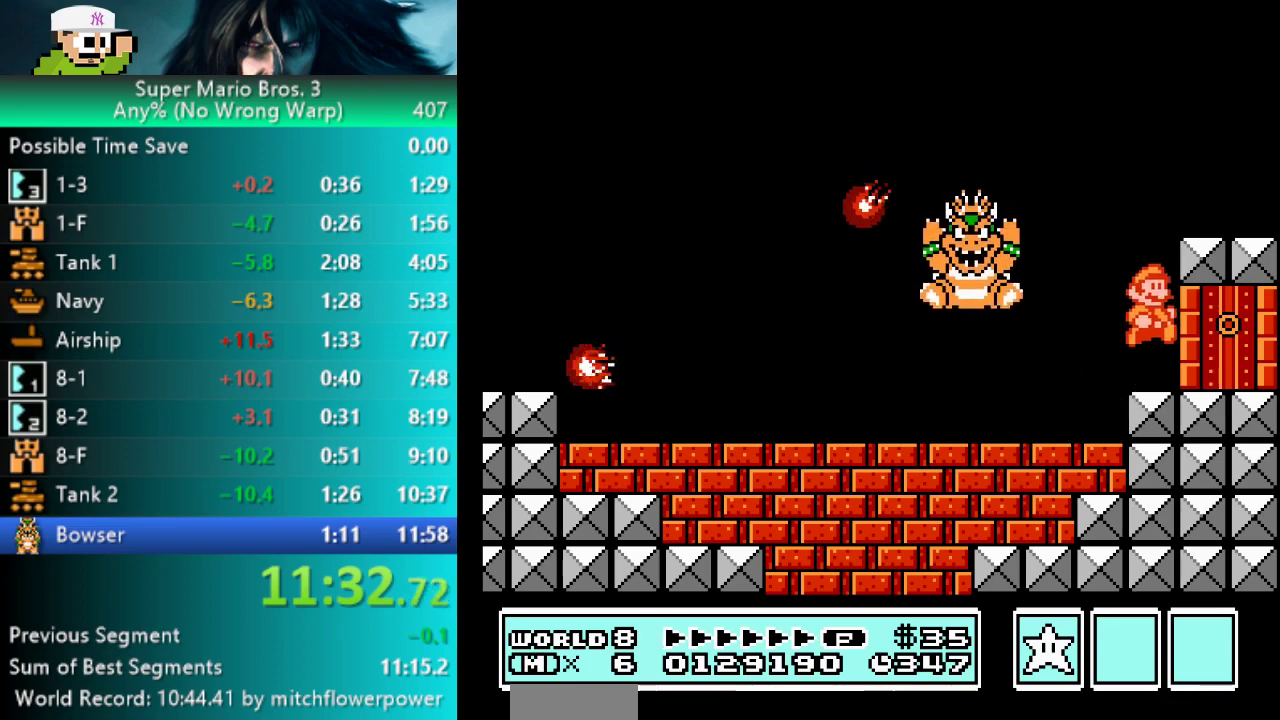
{"buttons": ["DPAD_LEFT"]}
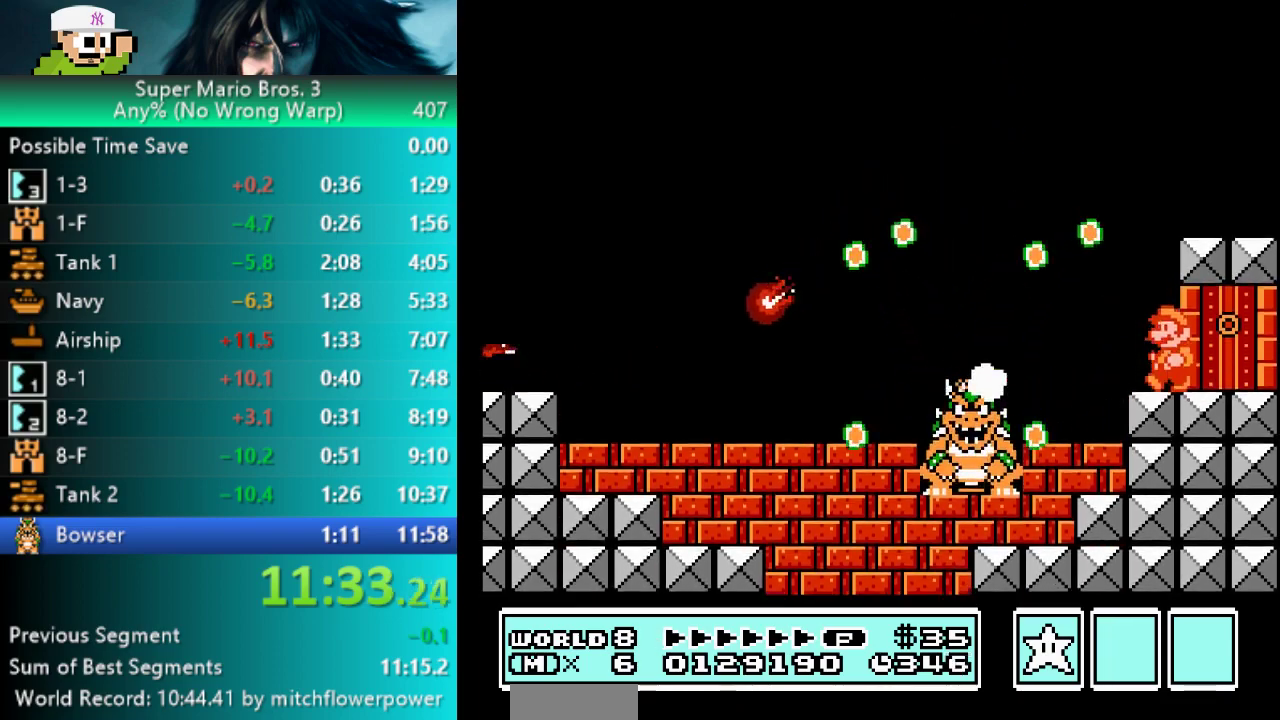
{"buttons": []}
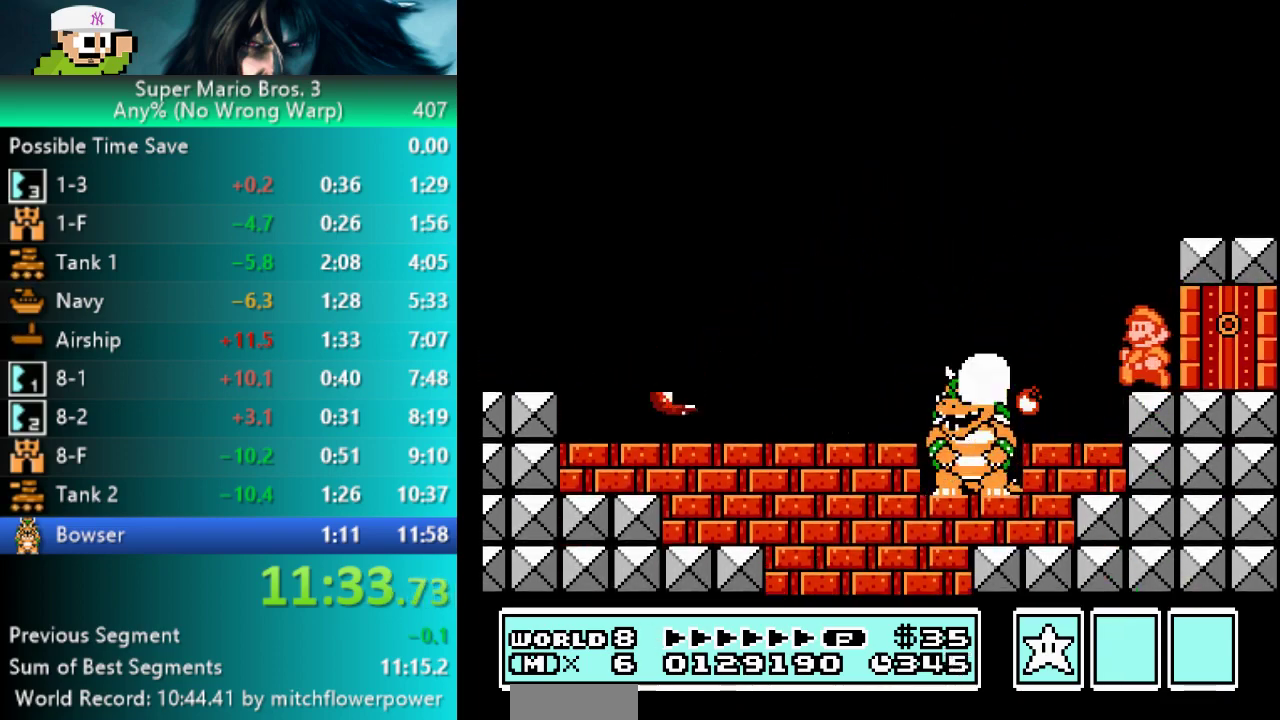
{"buttons": [], "events": [[17, "B", "down"], [83, "B", "up"], [150, "B", "down"], [217, "B", "up"], [267, "B", "down"], [283, "DPAD_LEFT", "down"], [350, "B", "up"], [383, "DPAD_LEFT", "up"], [400, "B", "down"], [467, "B", "up"]]}
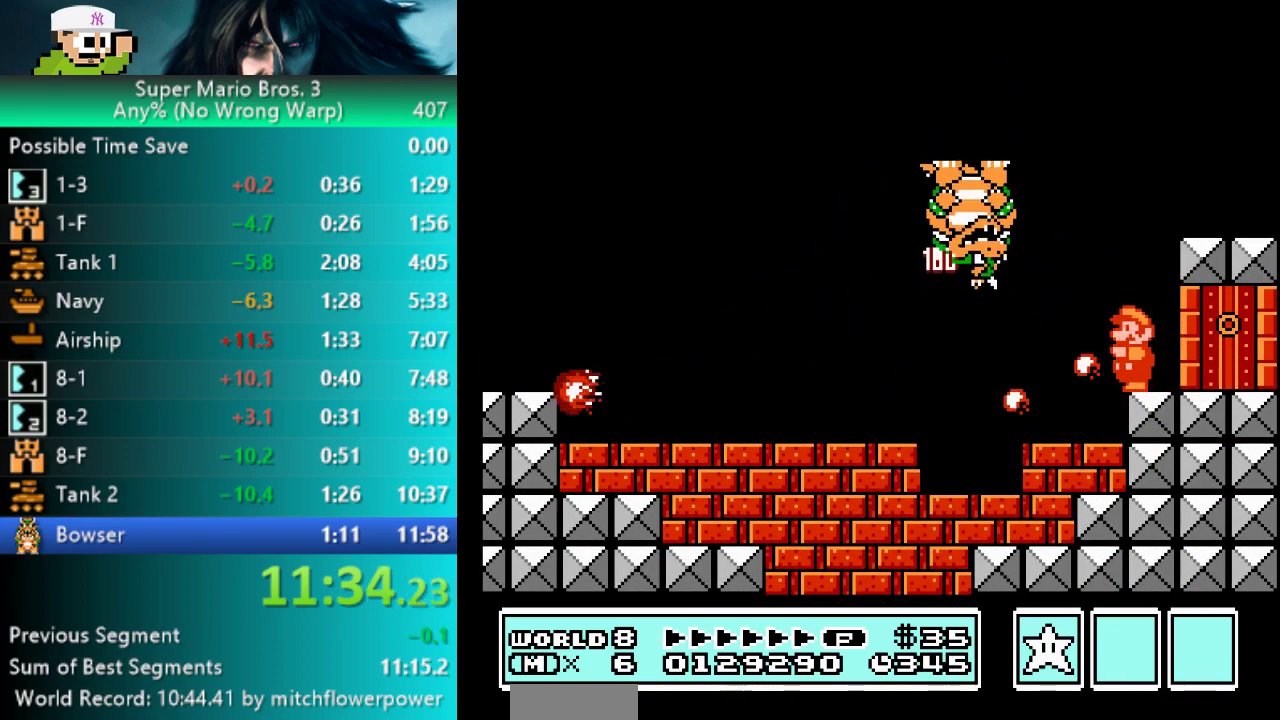
{"buttons": ["L3", "DPAD_RIGHT"]}
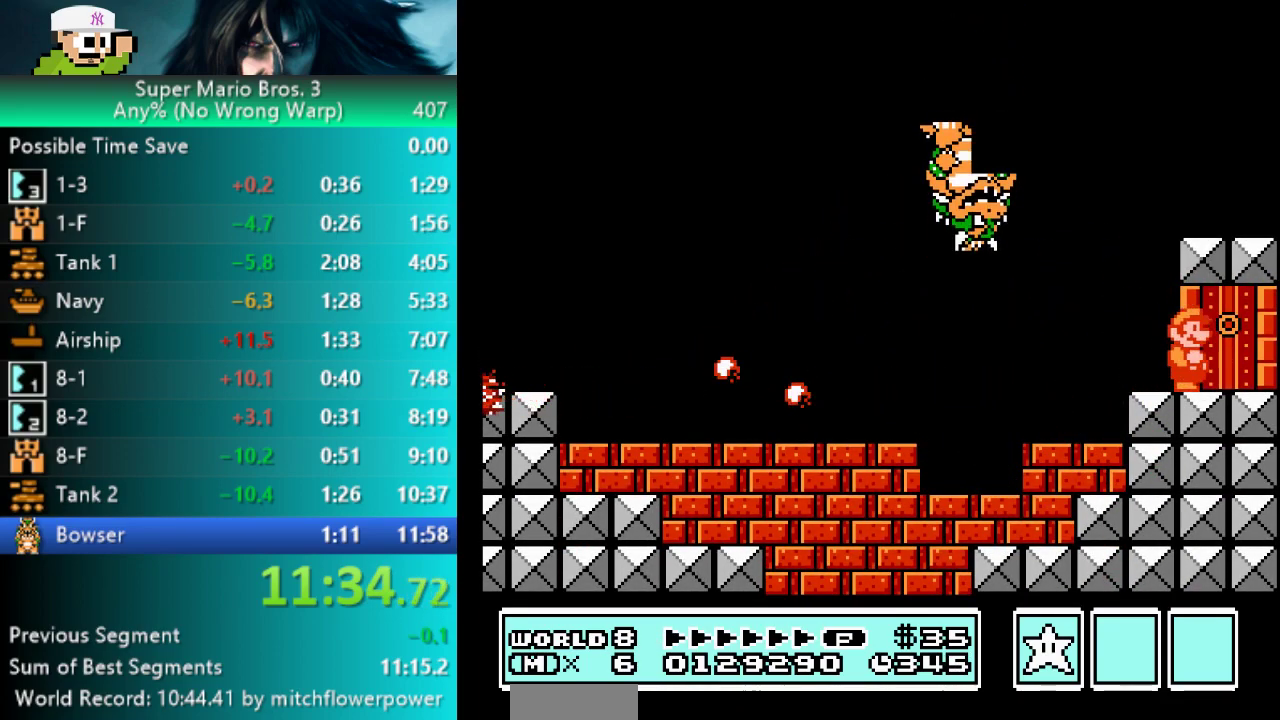
{"buttons": ["DPAD_UP"]}
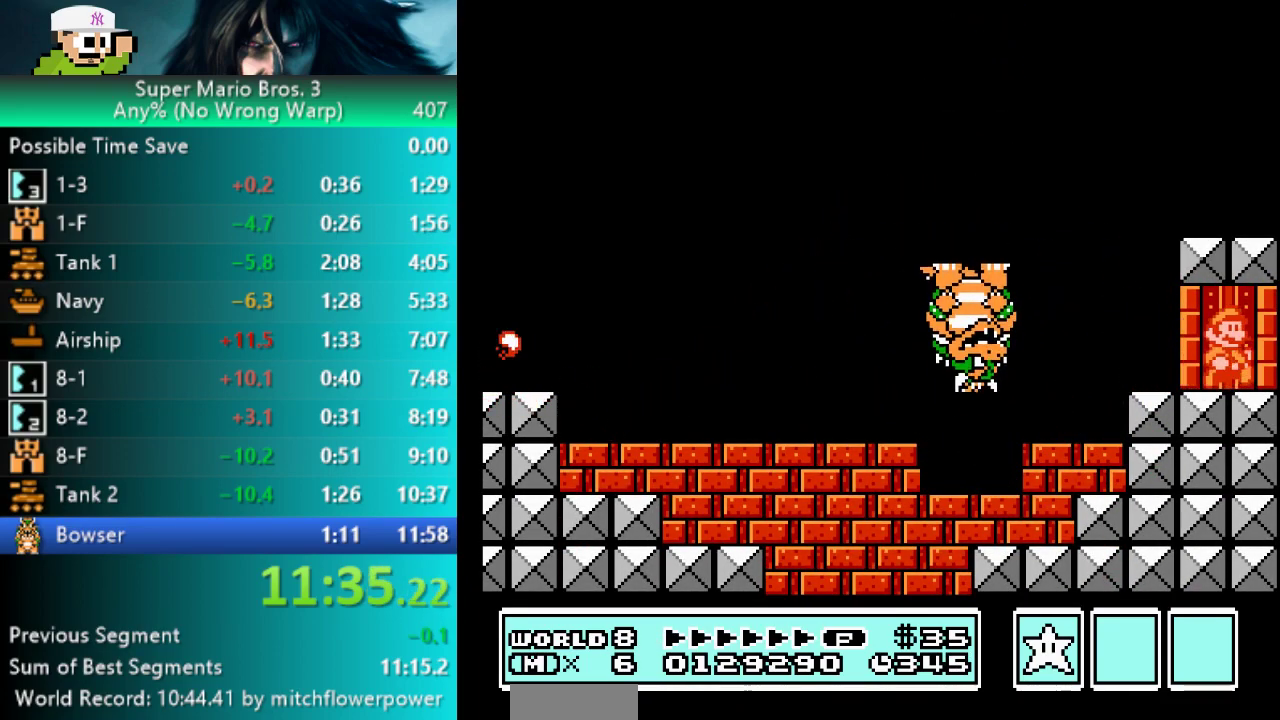
{"buttons": ["DPAD_UP"], "events": []}
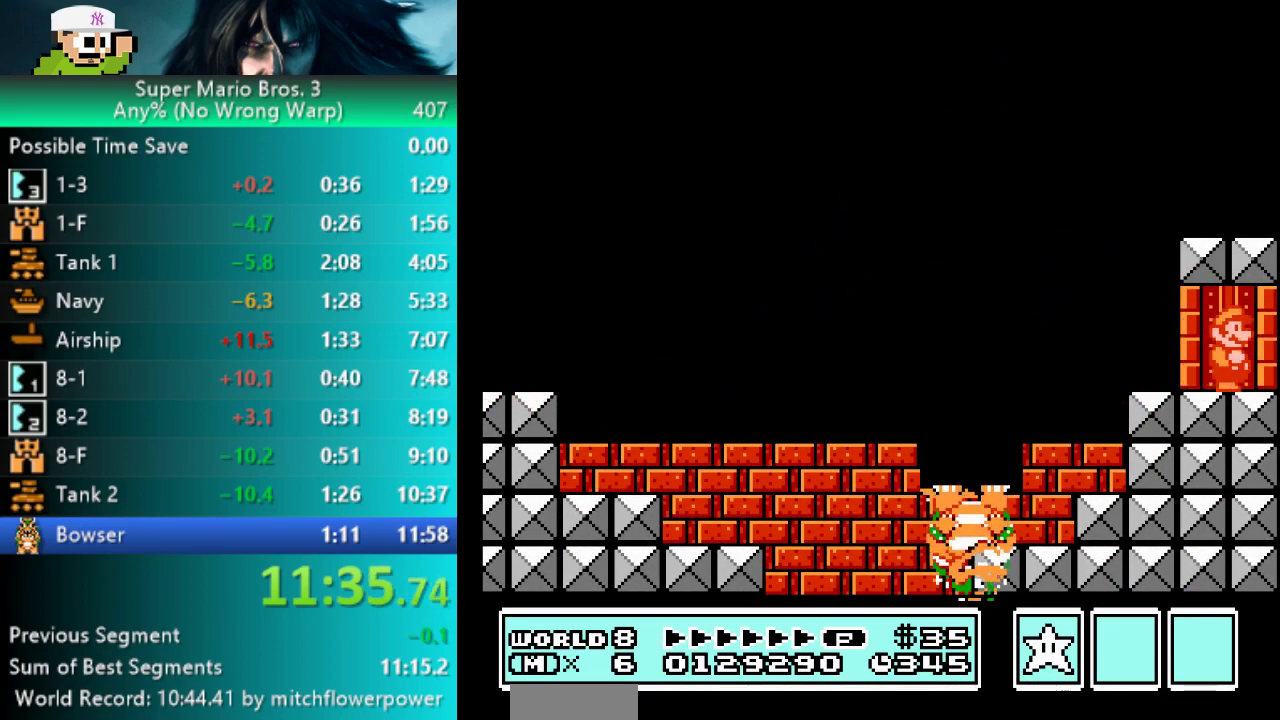
{"buttons": ["DPAD_UP"], "events": []}
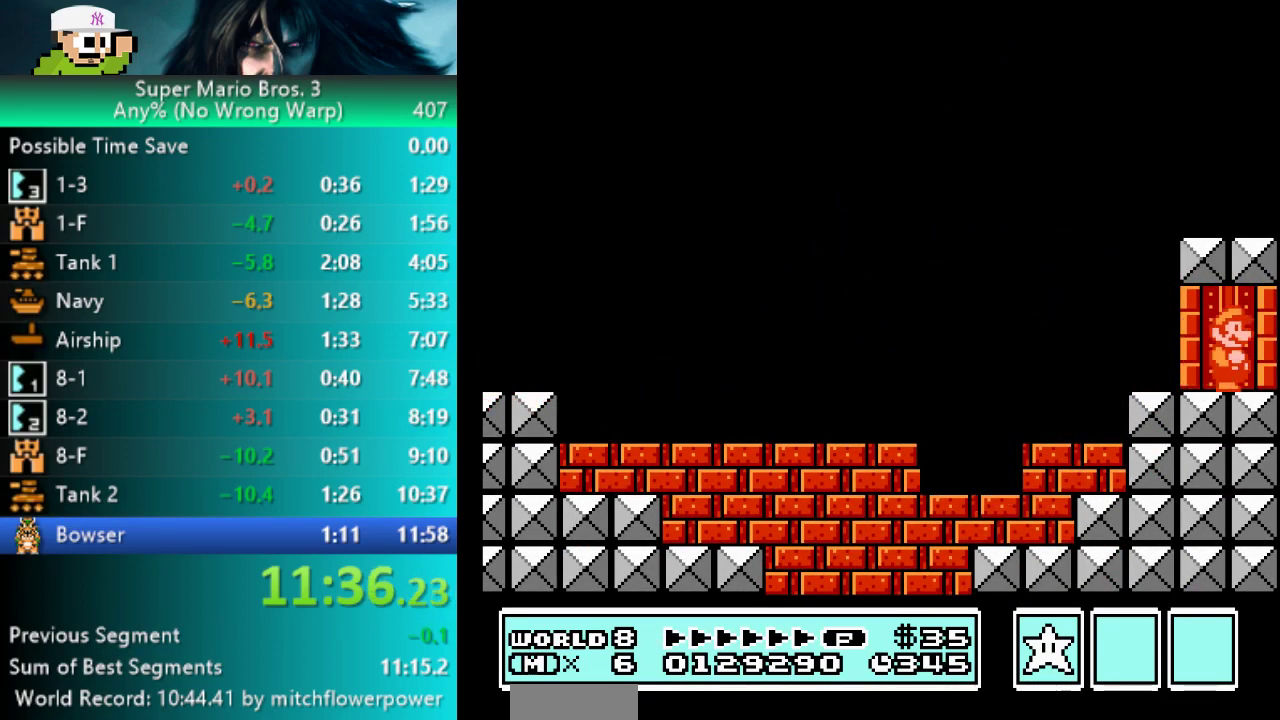
{"buttons": ["DPAD_UP"], "events": []}
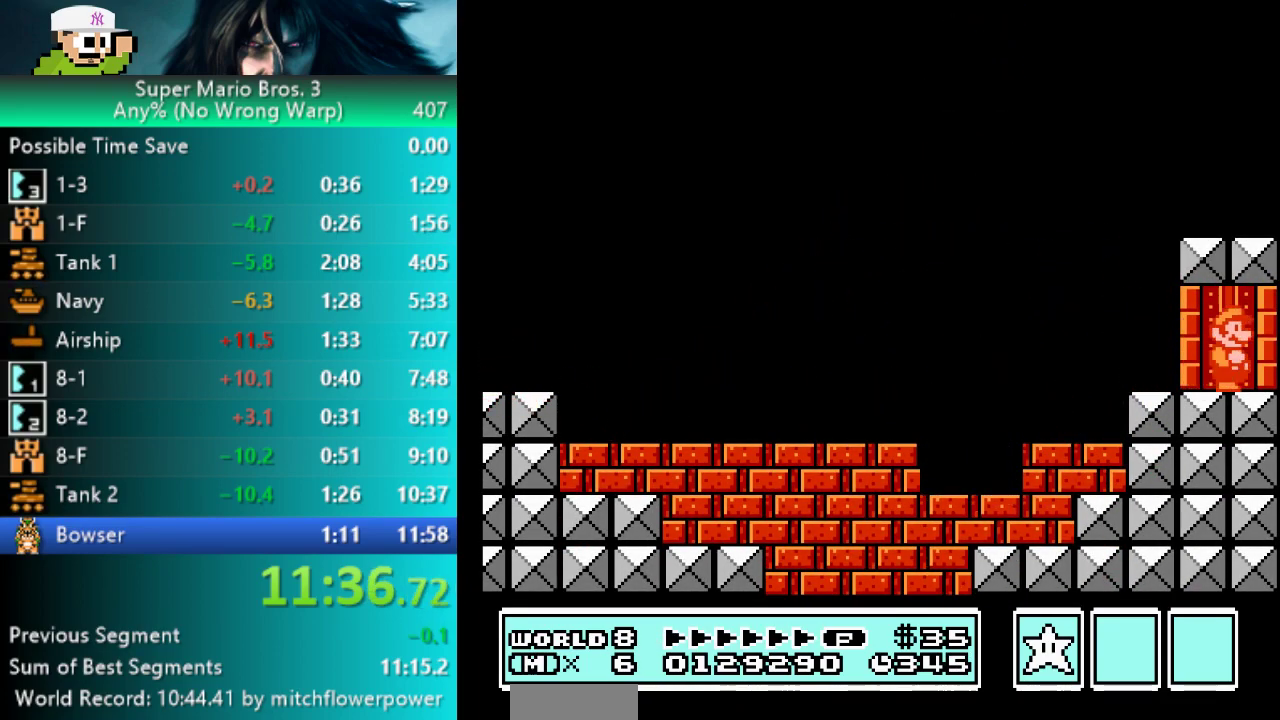
{"buttons": ["DPAD_UP"], "events": []}
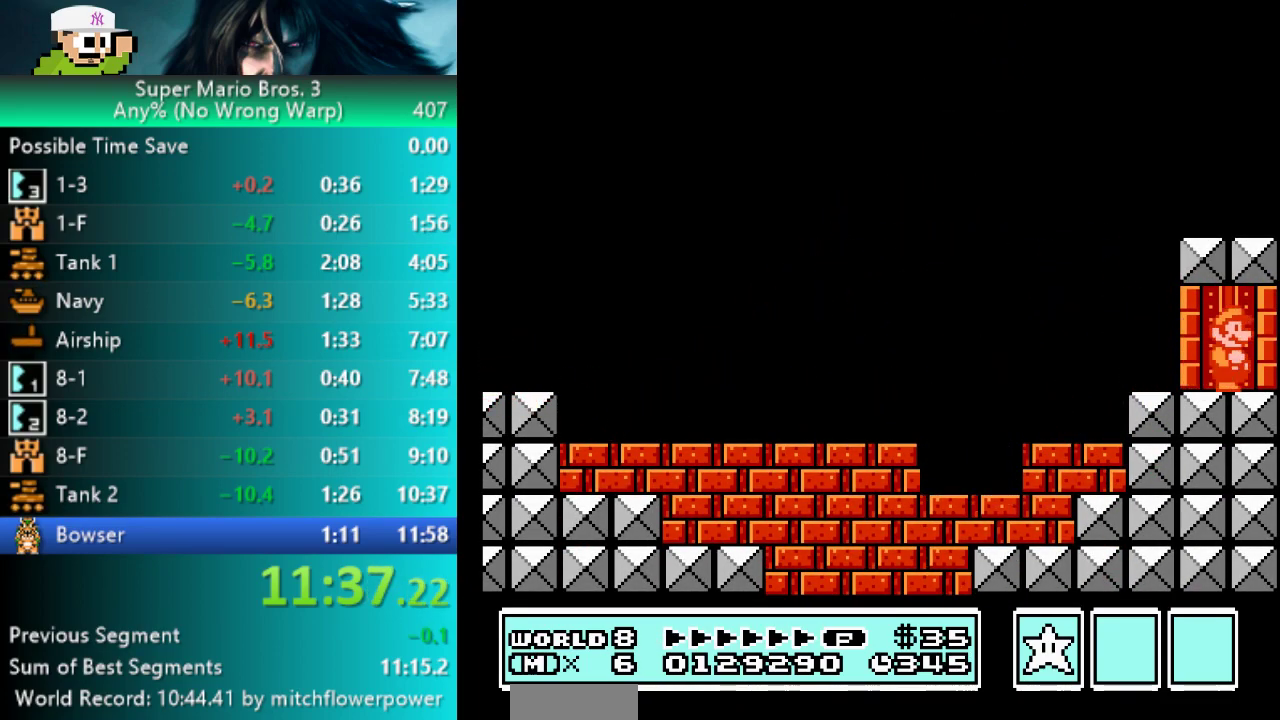
{"buttons": ["DPAD_UP"], "events": []}
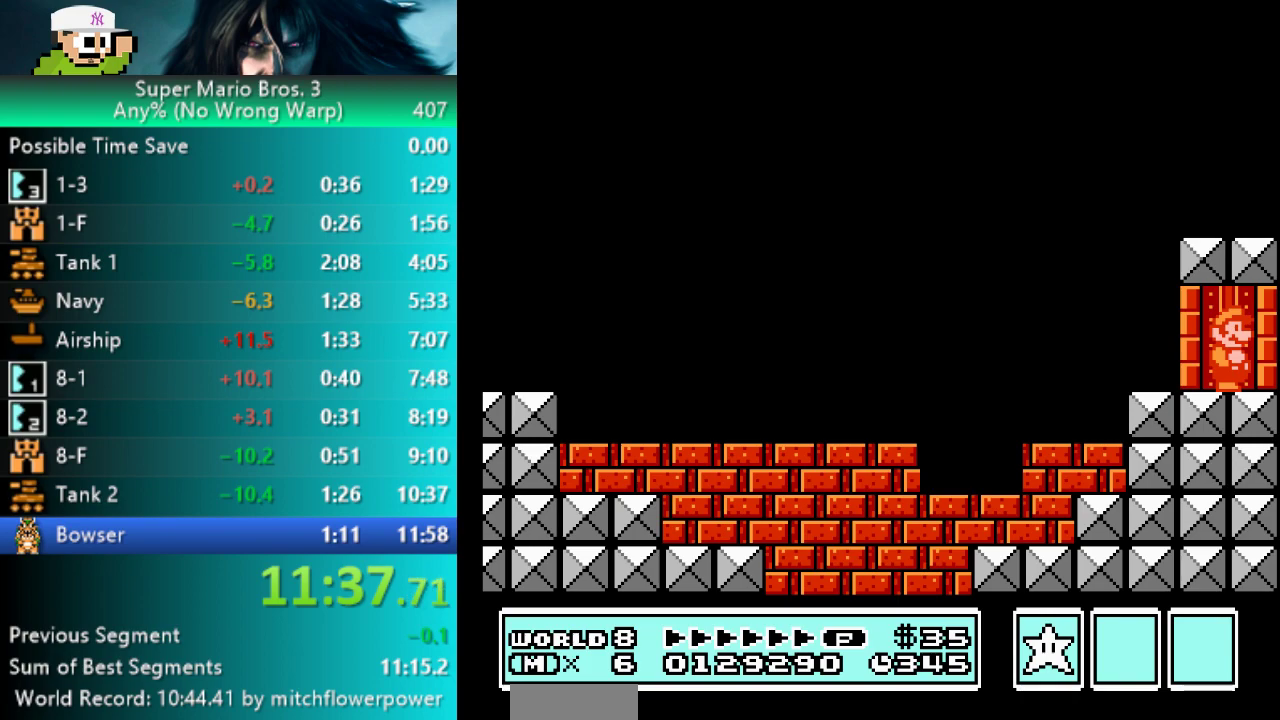
{"buttons": ["DPAD_UP"], "events": []}
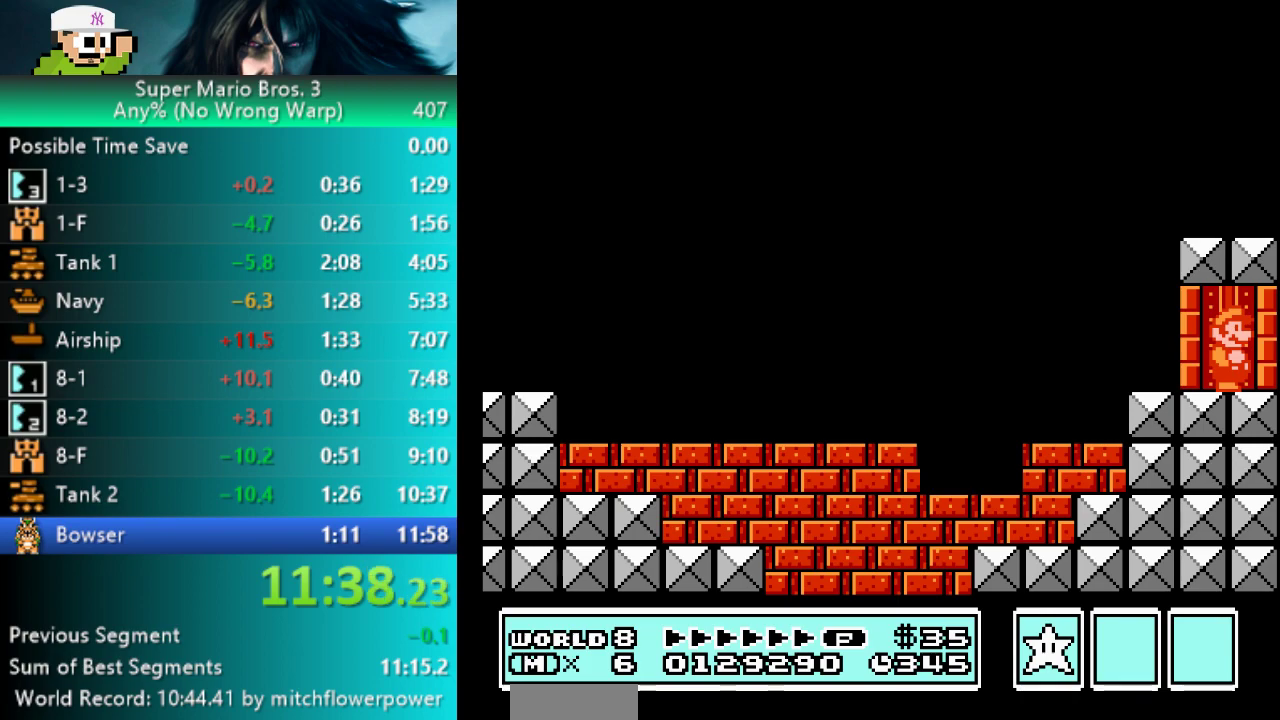
{"buttons": ["DPAD_UP"], "events": []}
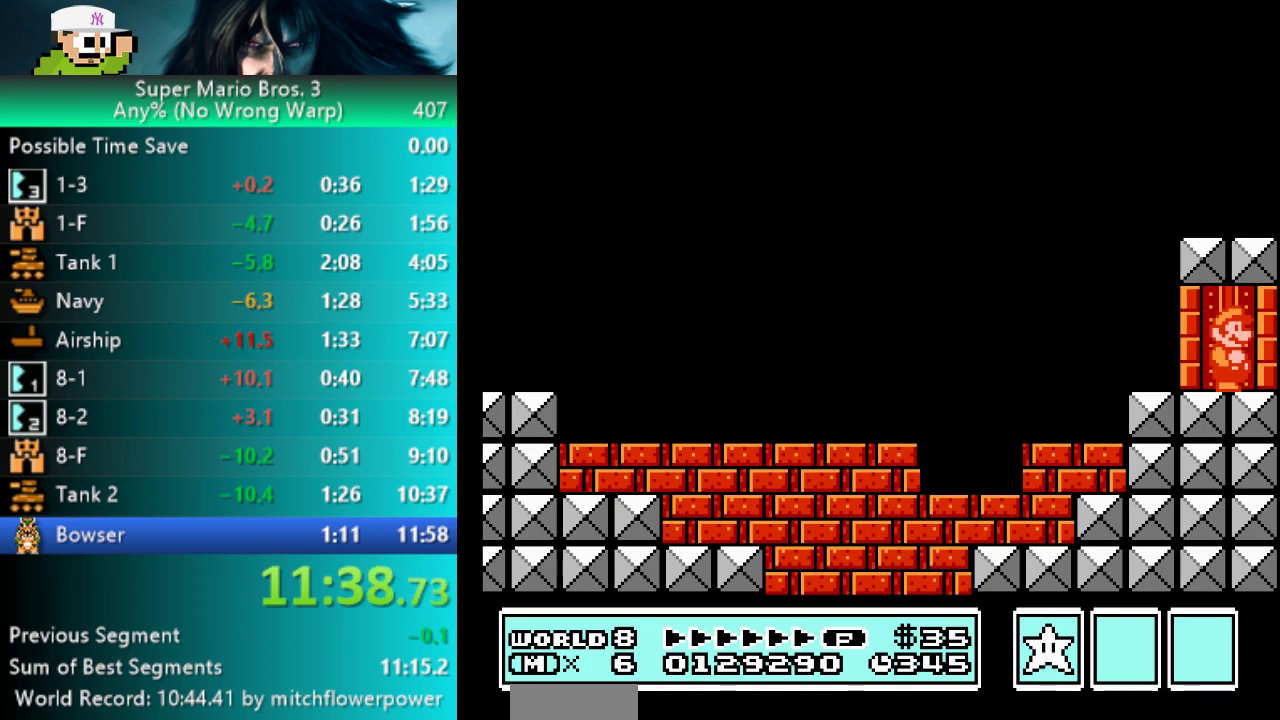
{"buttons": ["DPAD_UP"], "events": []}
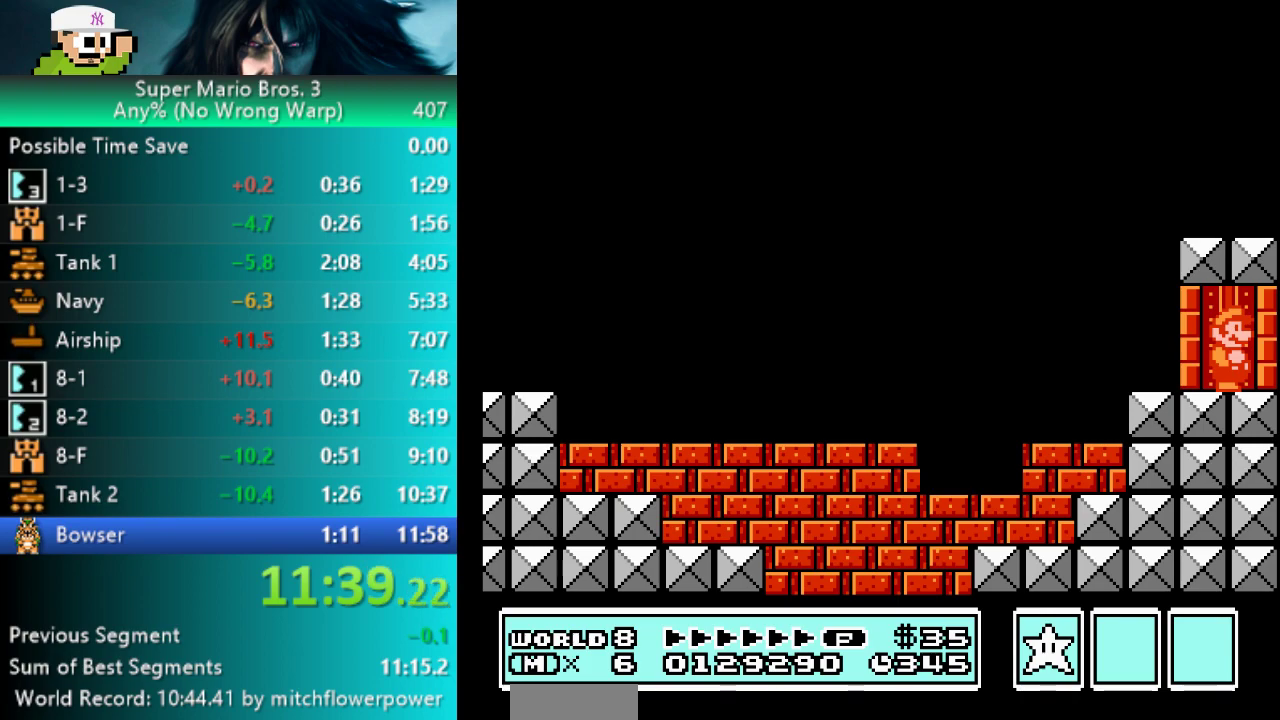
{"buttons": ["DPAD_UP"], "events": []}
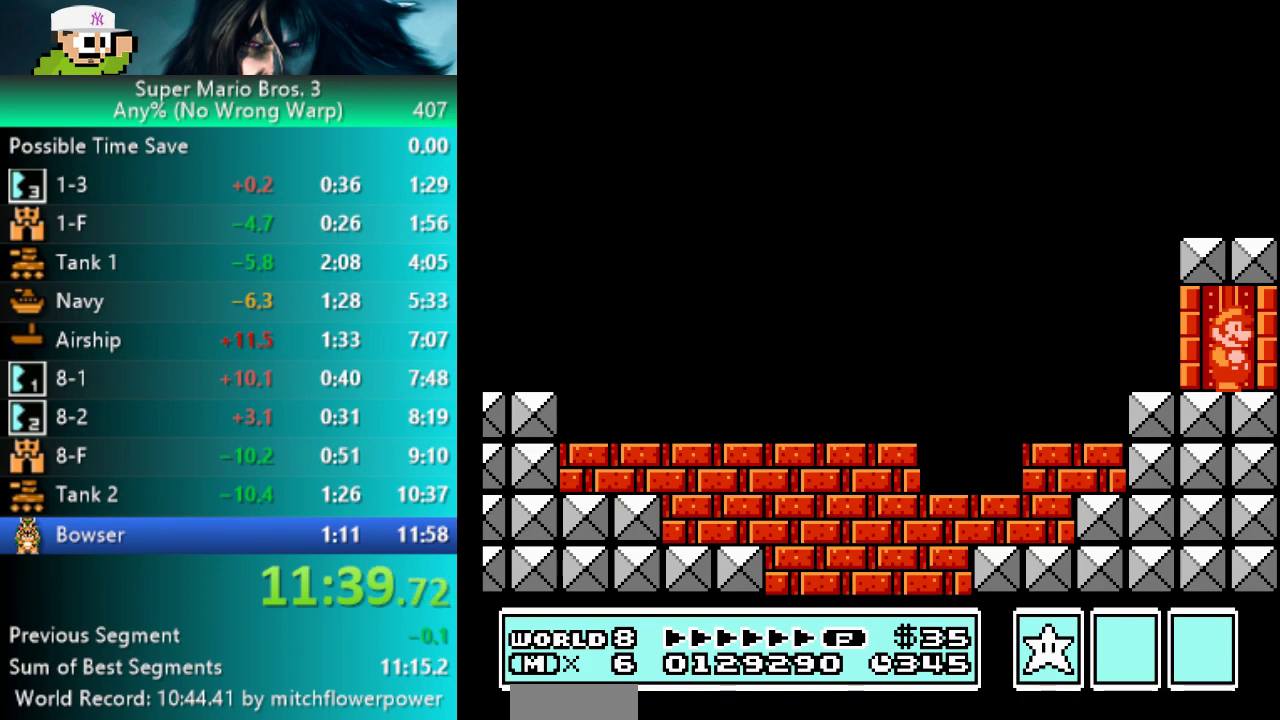
{"buttons": ["DPAD_UP"], "events": []}
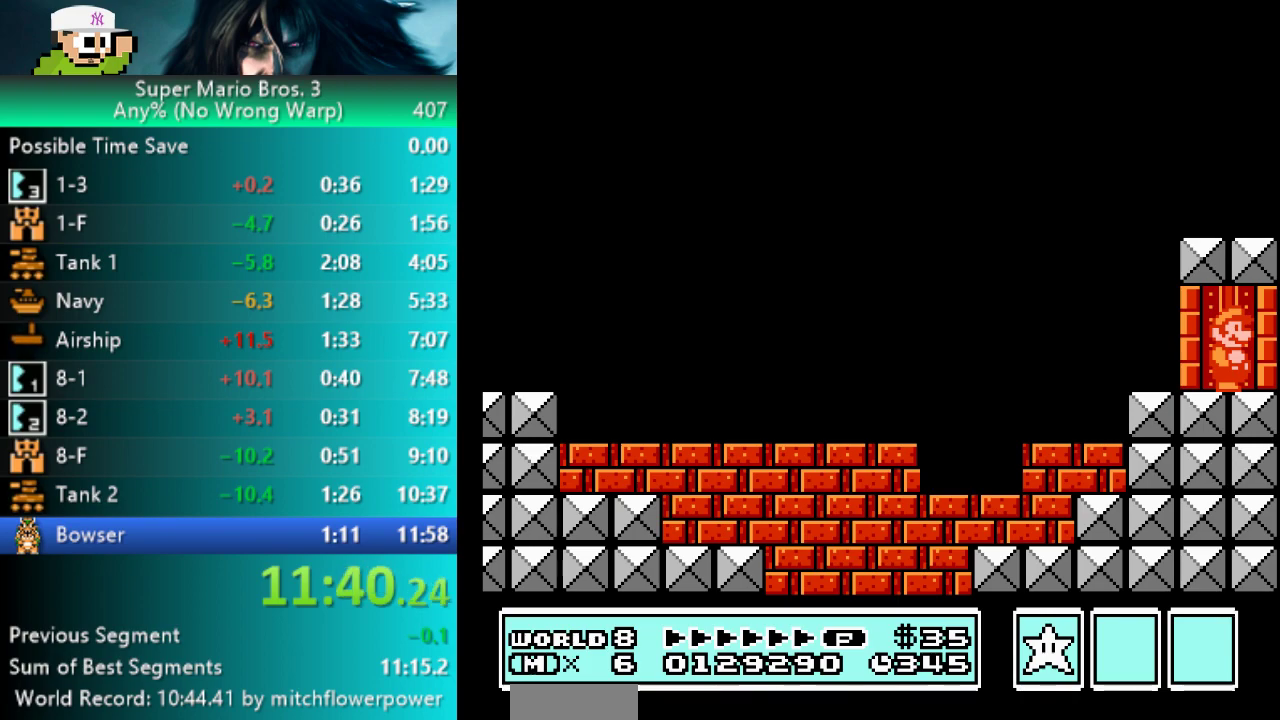
{"buttons": ["DPAD_UP"], "events": []}
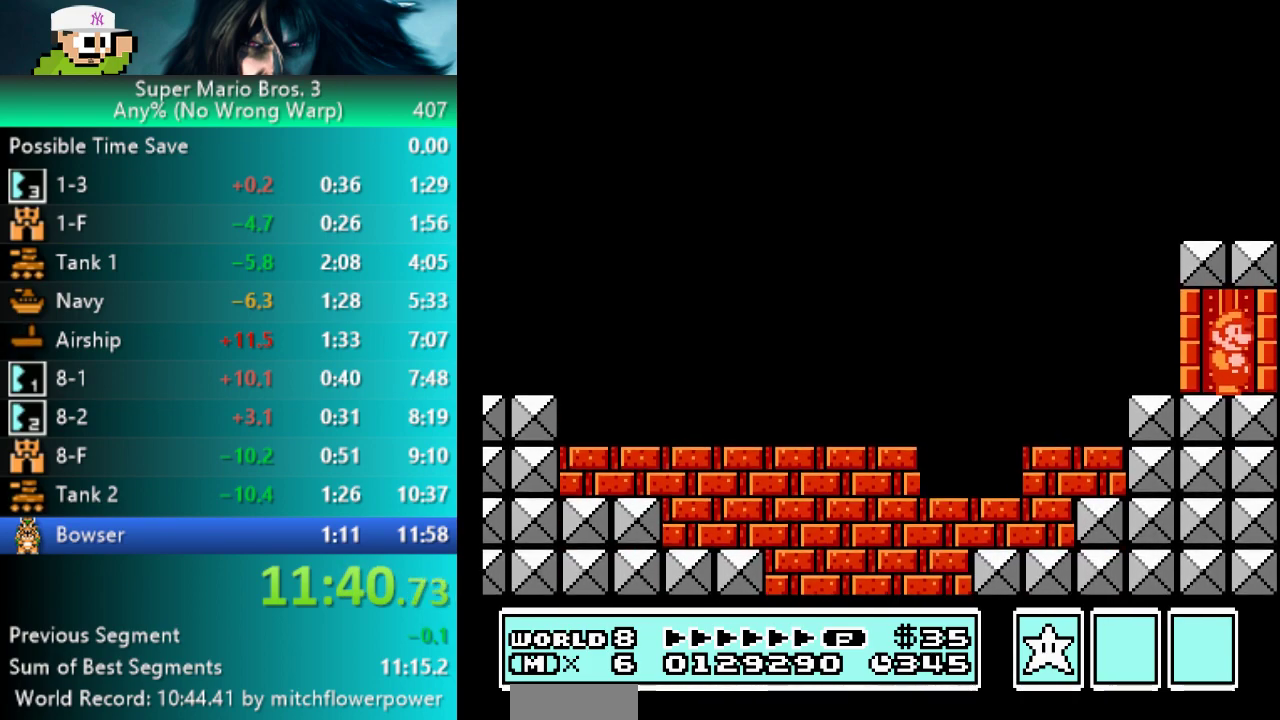
{"buttons": ["DPAD_UP"], "events": []}